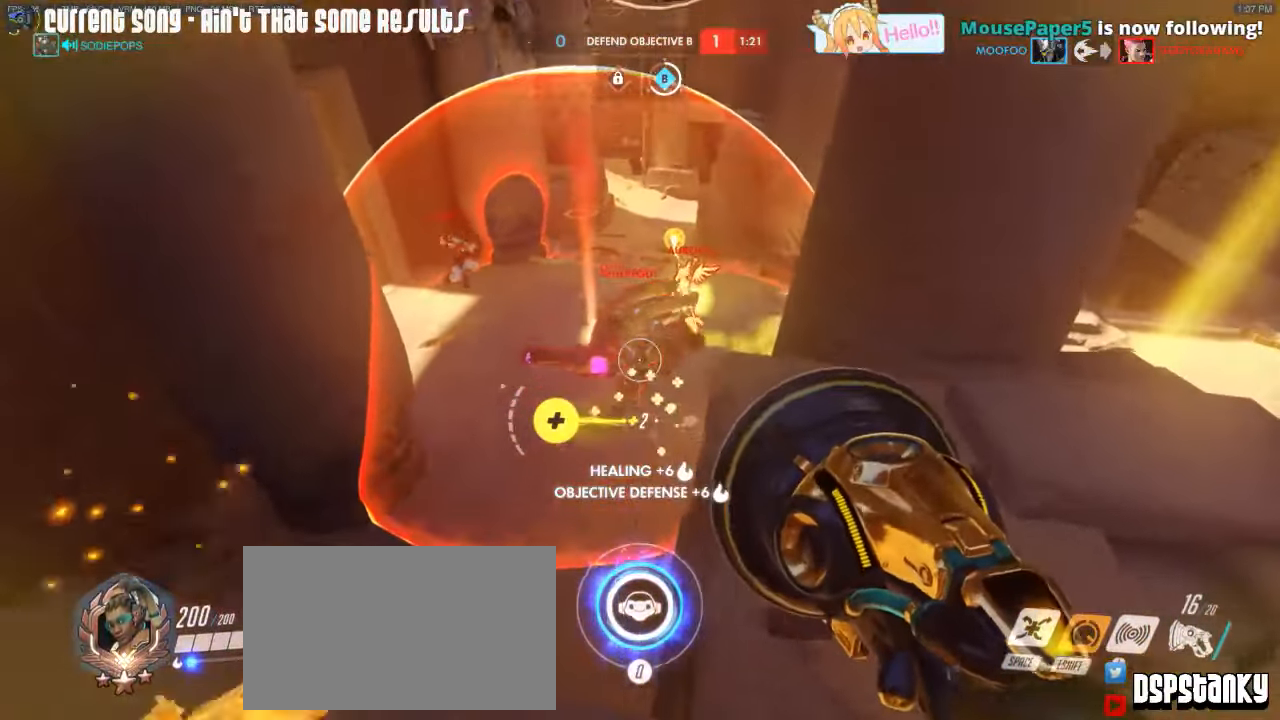
Gameplay with keyboard and mouse; each line is a JSON object with the keys and mouse buttons held at the frame after it. "events" lists presses ("down") and releases ("up") of "1", "2", "3", "4", "5", "a", "alt", "c", "caps_lock", "d", "e", "f", "g", "q", "r", "s", "shift", "space", "t", "tab", "v", "w", "x", "z", "mouse_left", "mouse_middle", "mouse_right", "mouse_mb4", "mouse_mb5", "mouse_wheel_up" and "mouse_wheel_down" between this image and that frame as [ms after this image, input, new state], when the widget could be followed in between. "mouse_left", "mouse_middle", "mouse_right", "mouse_mb4", "mouse_mb5", "mouse_wheel_up", "mouse_wheel_down" = the "left", "middle", "right", "mb4", "mb5", "wheel_up", "wheel_down" buttons of the "mouse" list. No other keys are recorded. Mouse movement is not recorded.
{"keys": ["a"], "mouse": ["left"], "events": [[50, "a", "up"], [50, "d", "down"], [433, "a", "down"], [433, "d", "up"]]}
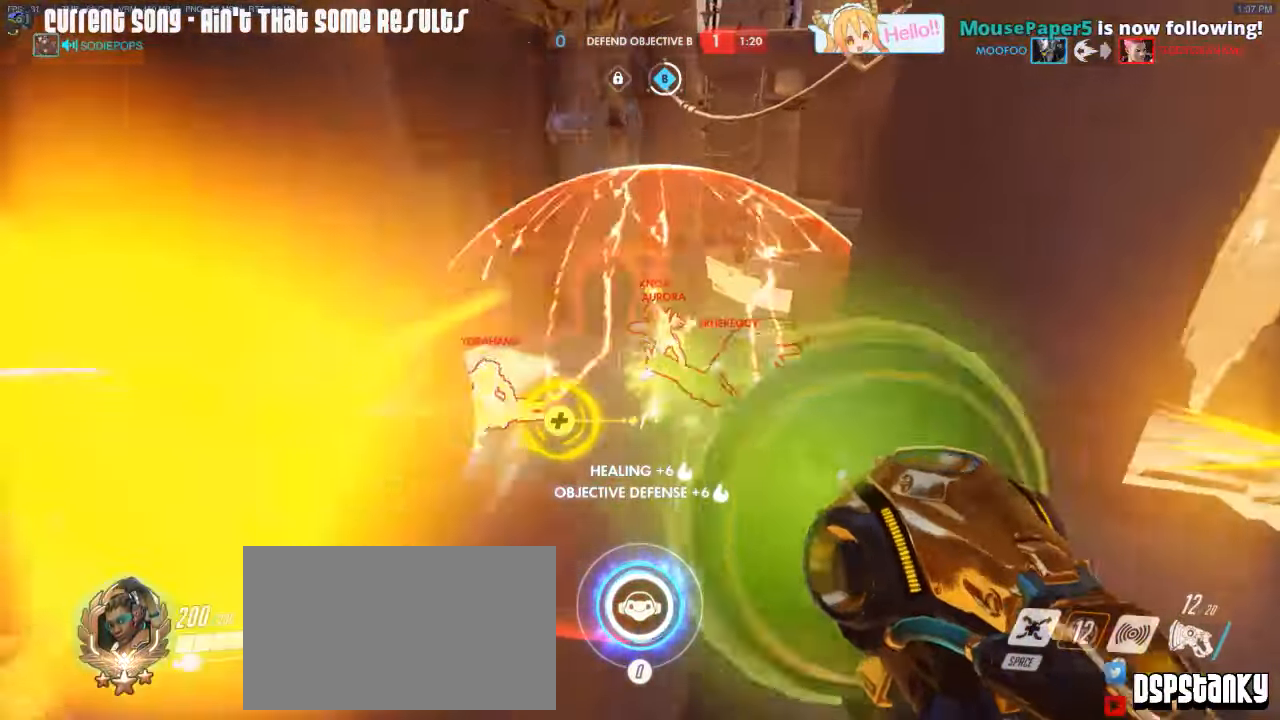
{"keys": ["a"], "mouse": ["left"], "events": [[167, "a", "up"], [217, "d", "down"], [250, "space", "down"], [300, "a", "down"], [300, "d", "up"], [300, "space", "up"]]}
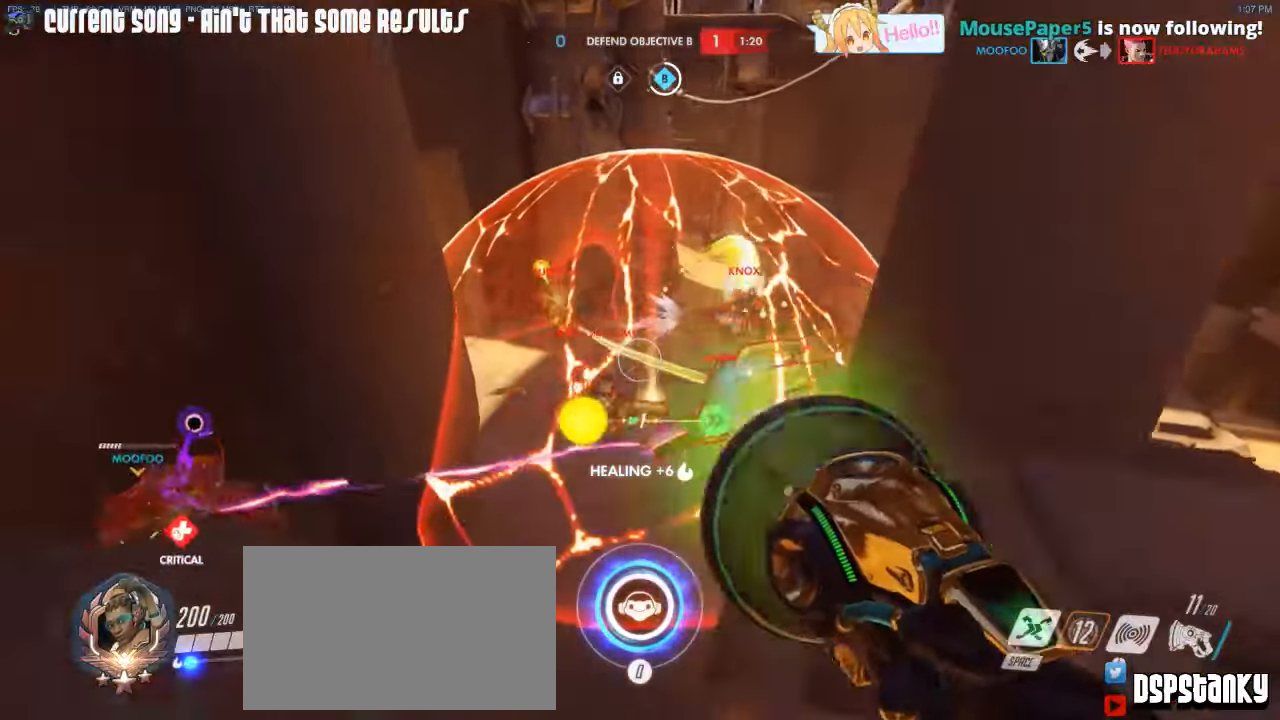
{"keys": ["a"], "mouse": ["left"], "events": [[133, "a", "up"], [133, "d", "down"], [367, "a", "down"], [417, "d", "up"]]}
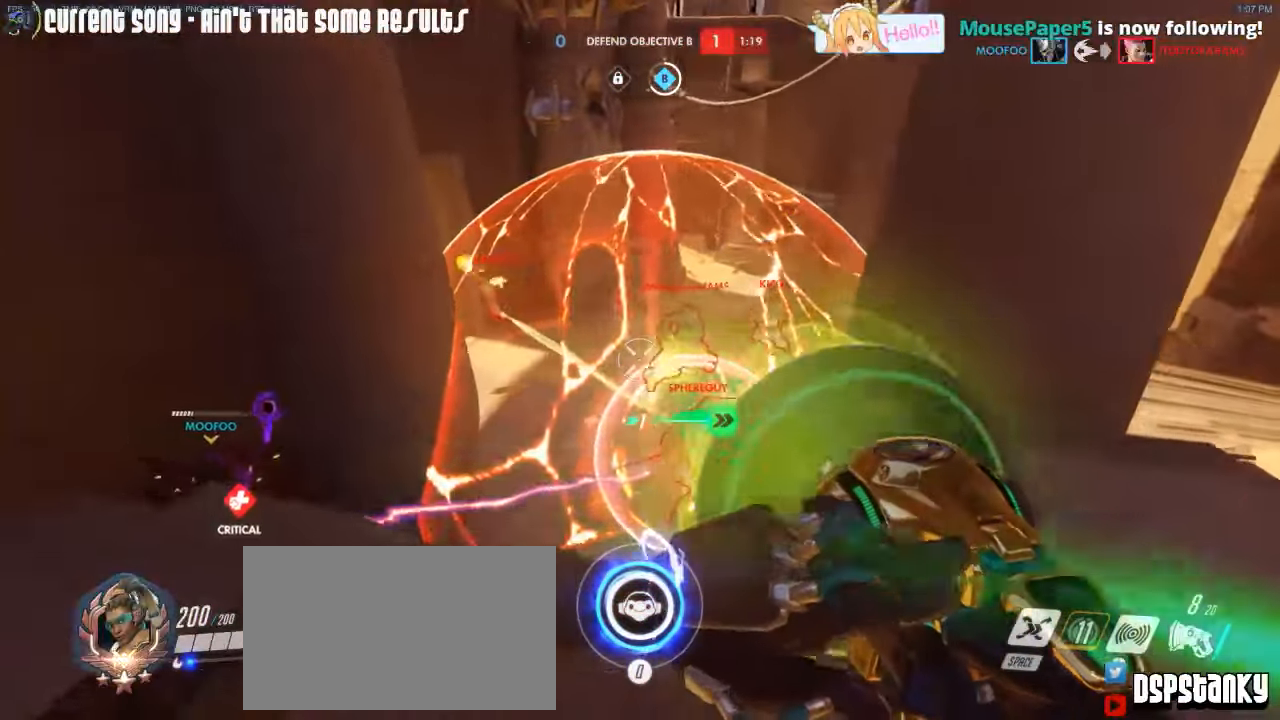
{"keys": ["d"], "mouse": ["left"], "events": [[50, "space", "down"], [150, "space", "up"], [200, "a", "up"], [200, "mouse_right", "down"], [233, "d", "down"], [333, "mouse_right", "up"]]}
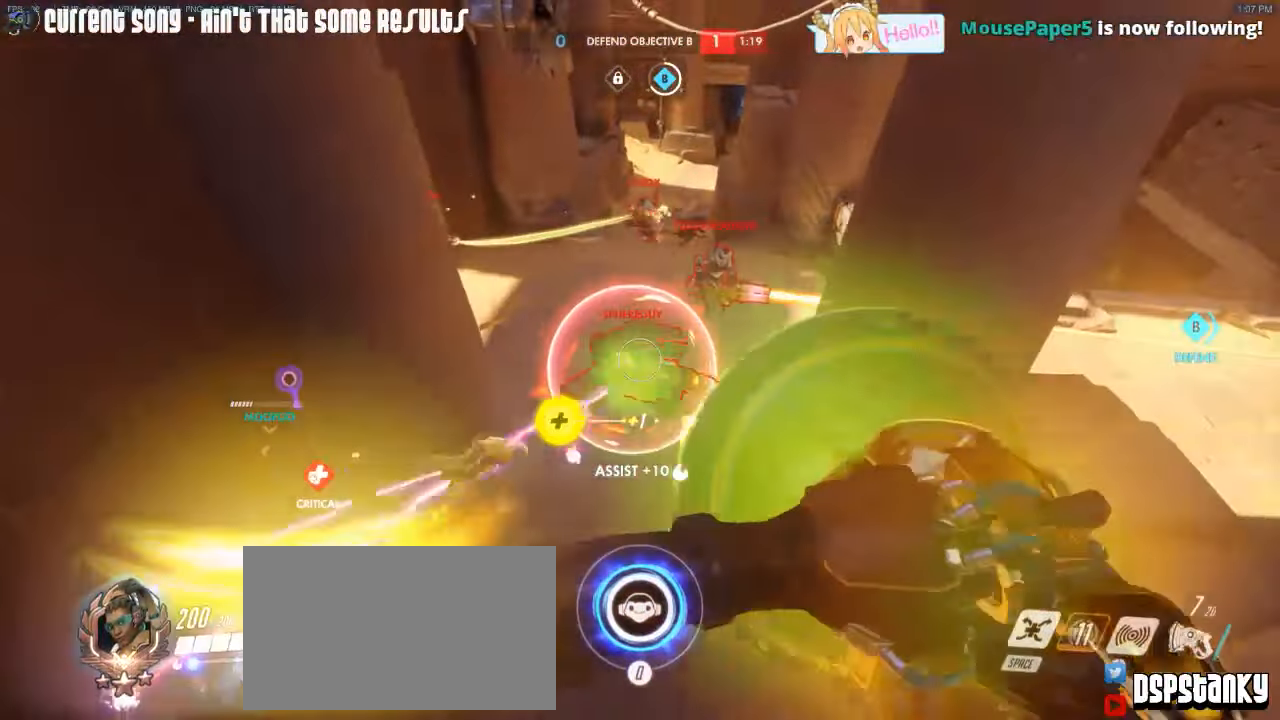
{"keys": ["a", "w"], "mouse": ["left"], "events": [[67, "d", "up"], [167, "s", "down"], [217, "a", "down"], [250, "s", "up"], [400, "w", "down"]]}
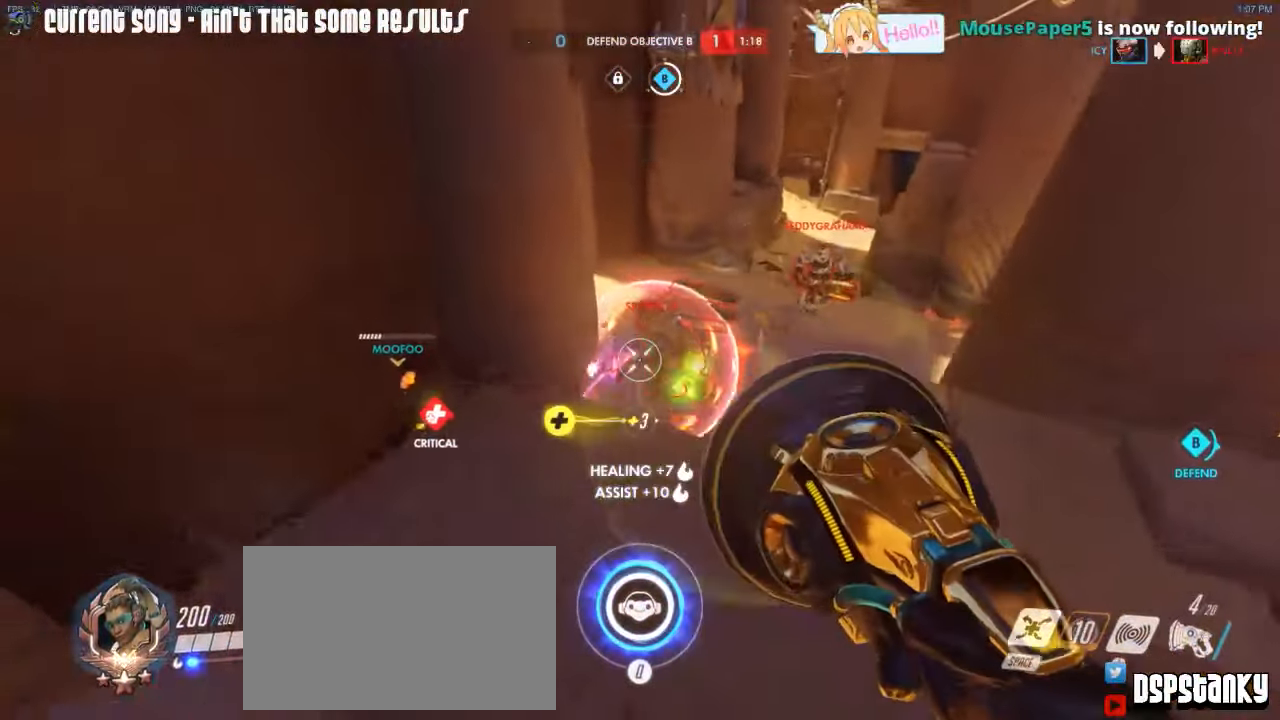
{"keys": ["d"], "mouse": [], "events": [[133, "mouse_left", "up"], [183, "a", "up"], [417, "w", "up"], [467, "d", "down"]]}
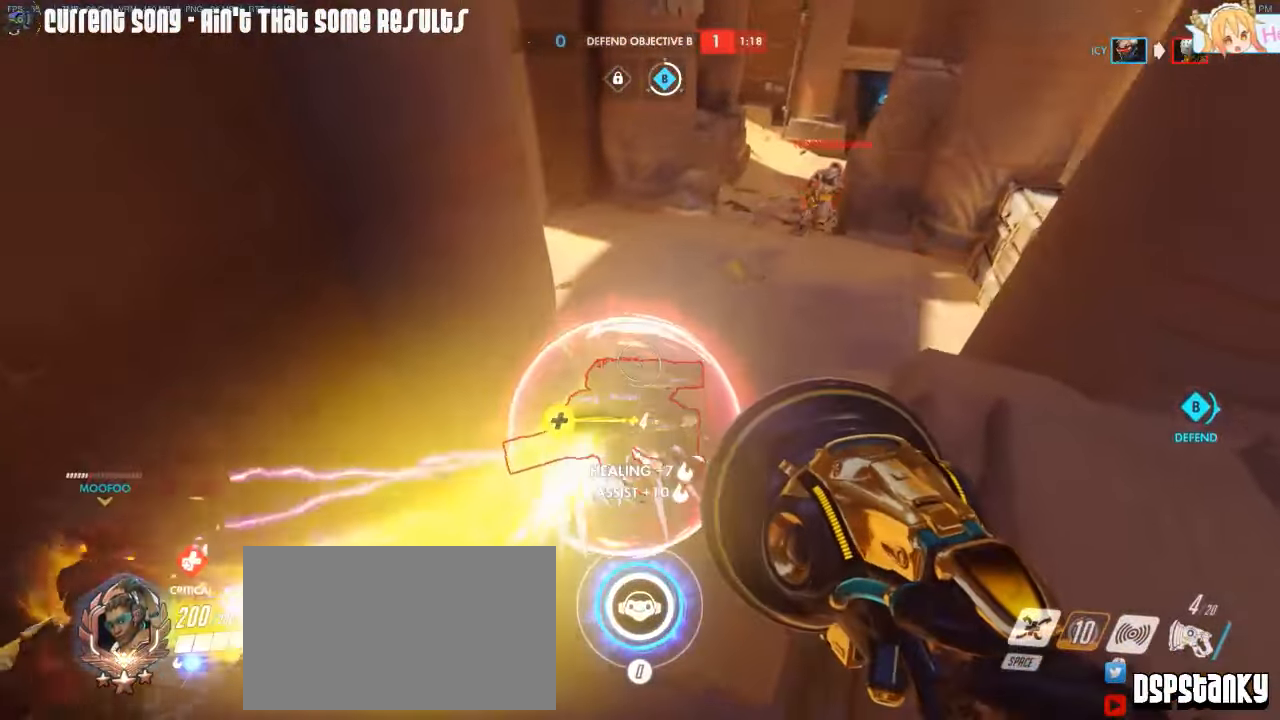
{"keys": ["d"], "mouse": [], "events": [[50, "d", "up"], [100, "a", "down"], [250, "r", "down"], [283, "r", "up"], [433, "d", "down"], [467, "a", "up"]]}
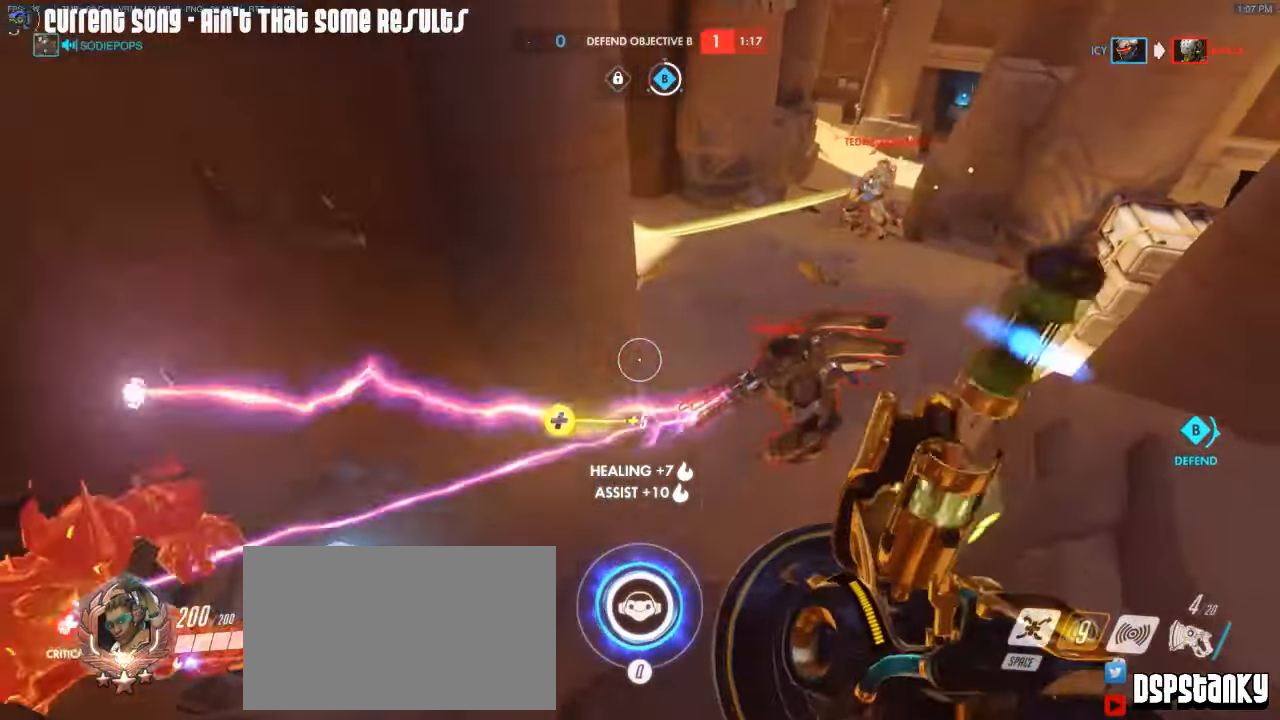
{"keys": [], "mouse": ["mb5"], "events": [[217, "d", "up"], [250, "w", "down"], [350, "mouse_mb5", "down"], [350, "w", "up"], [450, "mouse_mb5", "up"], [483, "mouse_mb5", "down"]]}
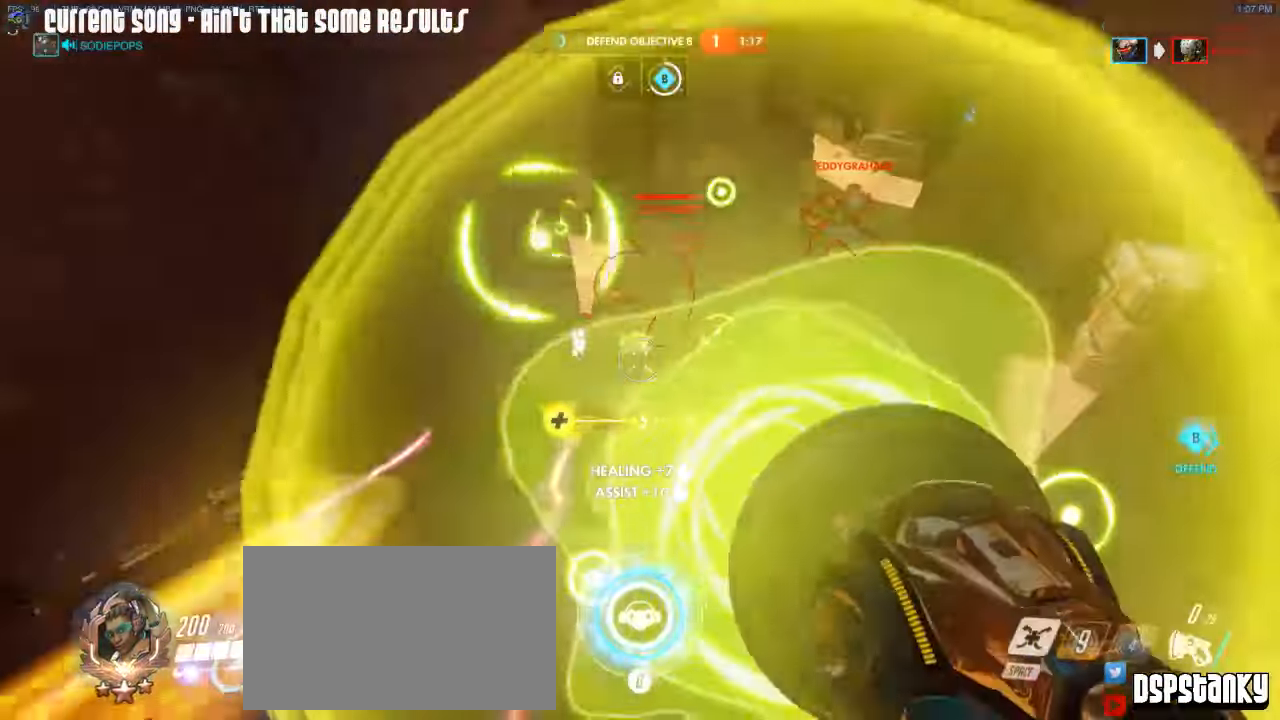
{"keys": ["a", "s"], "mouse": [], "events": [[33, "s", "down"], [83, "mouse_mb5", "up"], [233, "mouse_right", "down"], [317, "a", "down"], [317, "mouse_right", "up"], [367, "mouse_right", "down"], [417, "r", "down"], [467, "mouse_right", "up"], [500, "r", "up"]]}
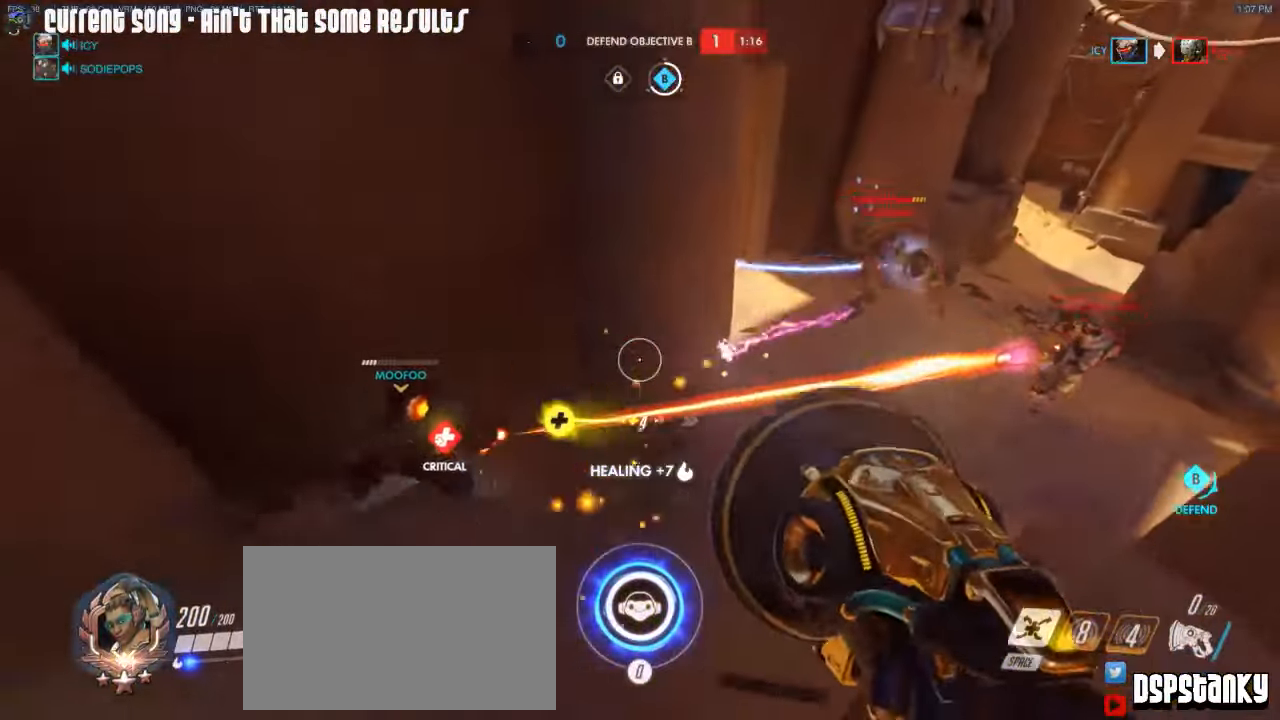
{"keys": ["shift", "w"], "mouse": [], "events": [[100, "mouse_right", "down"], [150, "mouse_right", "up"], [150, "s", "up"], [233, "shift", "down"], [283, "a", "up"], [383, "w", "down"]]}
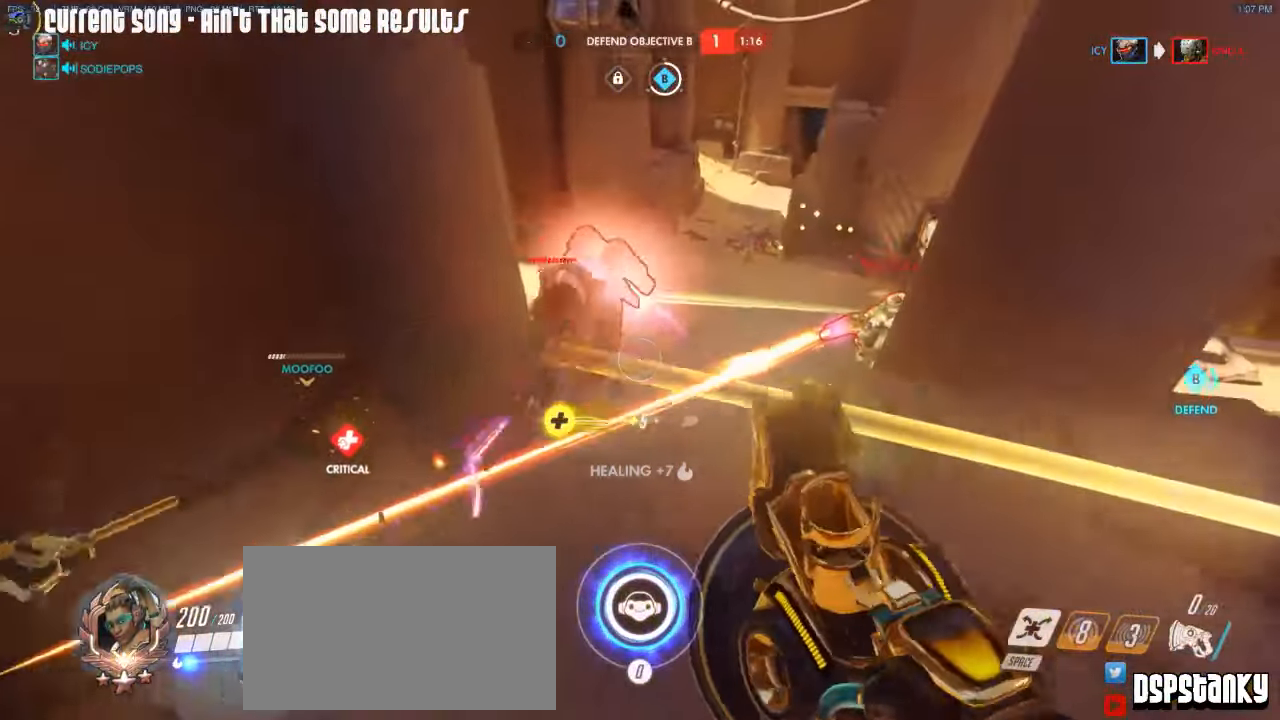
{"keys": ["a", "shift"], "mouse": ["right"], "events": [[17, "d", "down"], [67, "w", "up"], [217, "a", "down"], [217, "d", "up"], [300, "mouse_right", "down"], [300, "s", "down"], [400, "s", "up"], [450, "mouse_right", "up"], [467, "mouse_right", "down"]]}
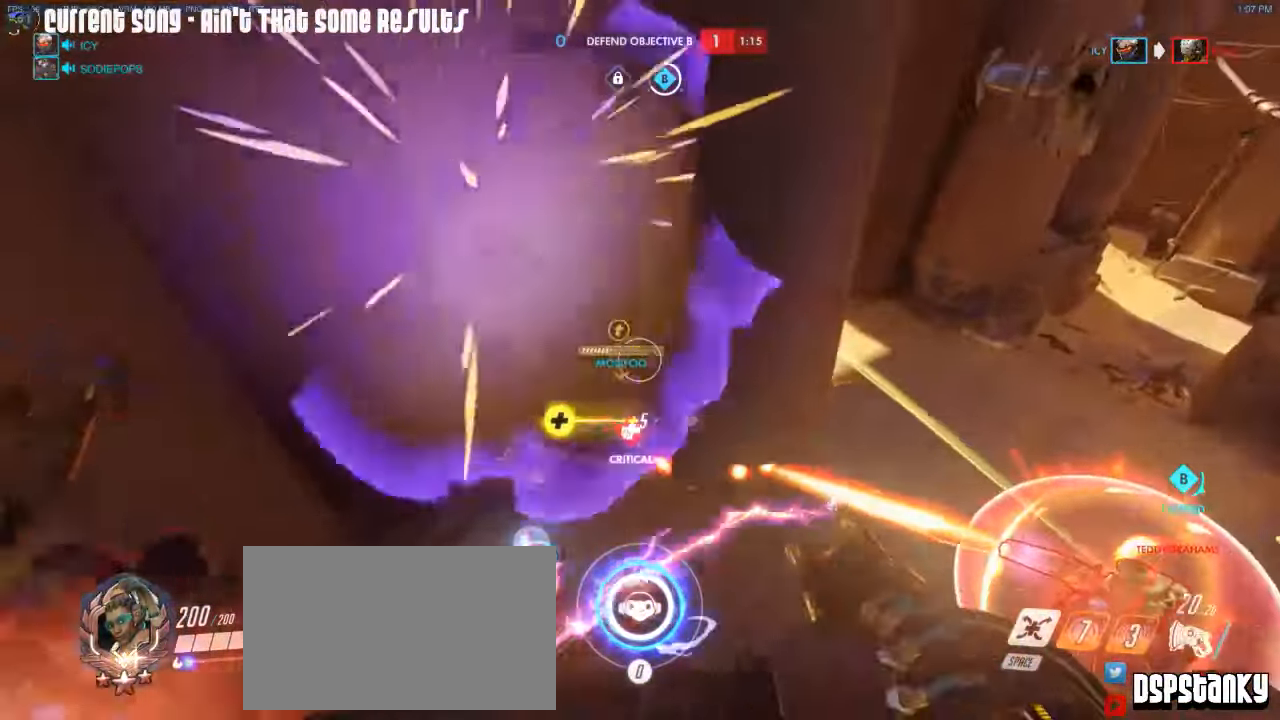
{"keys": ["d", "shift"], "mouse": ["left"], "events": [[83, "s", "down"], [133, "mouse_right", "up"], [184, "a", "up"], [184, "d", "down"], [184, "mouse_right", "down"], [267, "s", "up"], [317, "mouse_left", "down"], [500, "mouse_right", "up"]]}
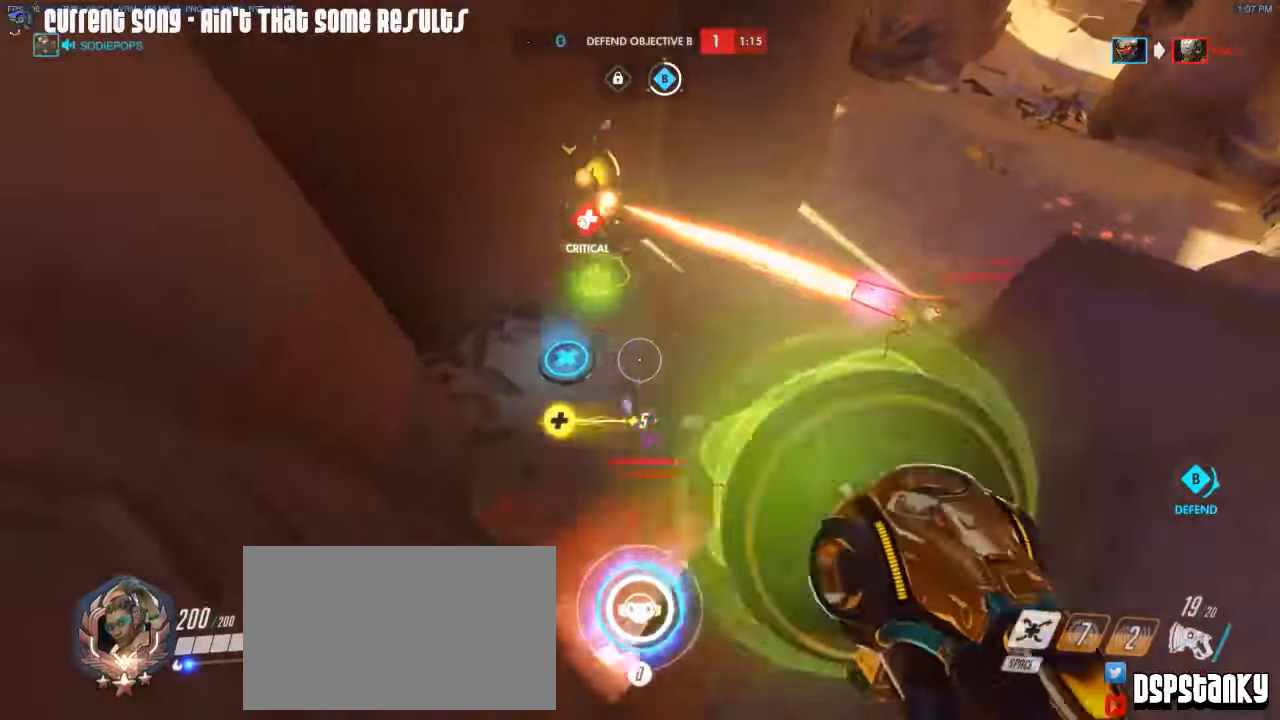
{"keys": ["a", "shift"], "mouse": ["left"], "events": [[100, "mouse_right", "down"], [200, "mouse_right", "up"], [250, "a", "down"], [250, "d", "up"], [250, "mouse_right", "down"], [334, "mouse_right", "up"]]}
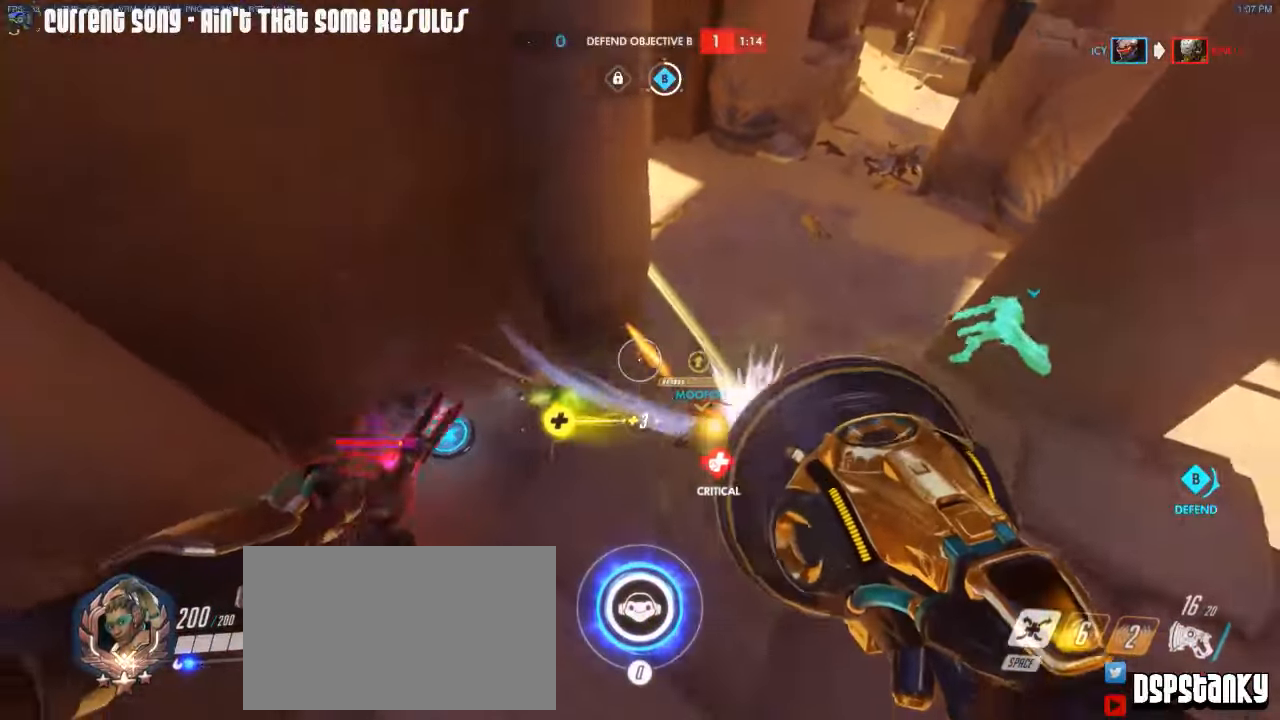
{"keys": ["a", "shift"], "mouse": ["left"], "events": [[17, "a", "up"], [117, "d", "down"], [167, "d", "up"], [250, "d", "down"], [450, "a", "down"], [450, "d", "up"]]}
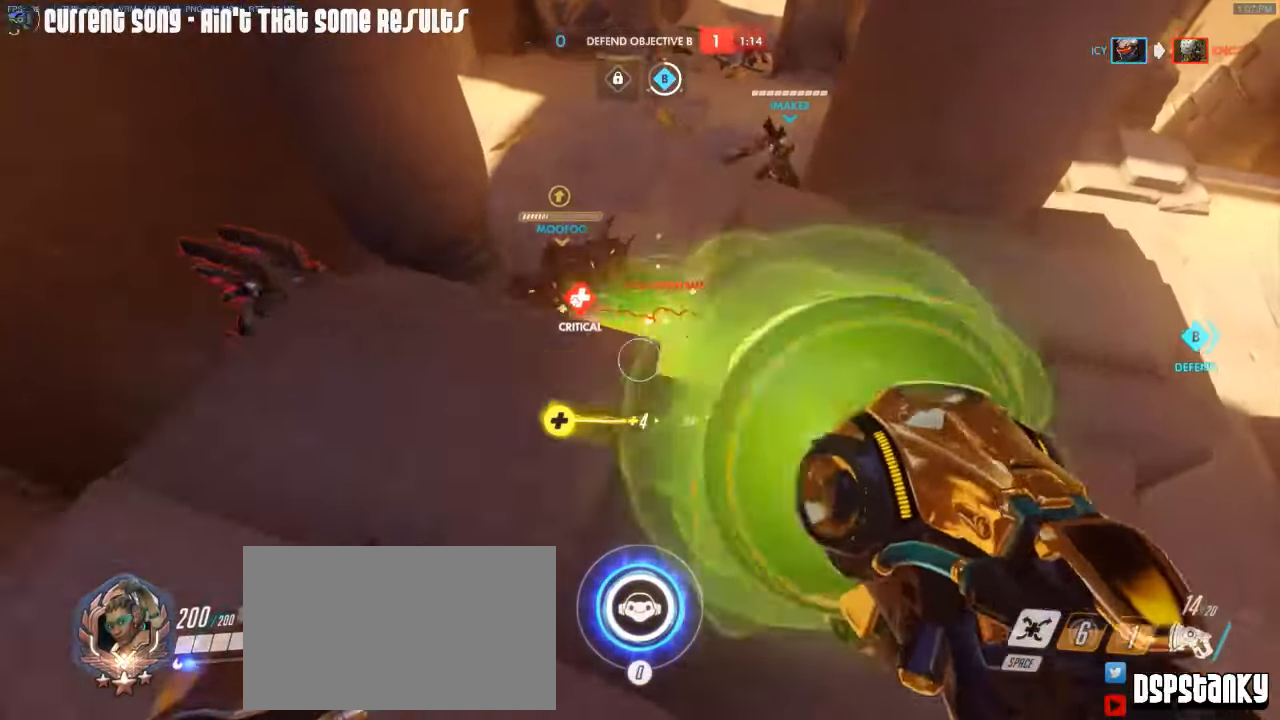
{"keys": ["a", "shift"], "mouse": ["left"], "events": [[34, "d", "down"], [84, "a", "up"], [134, "a", "down"], [134, "d", "up"], [234, "a", "up"], [234, "d", "down"], [267, "a", "down"], [267, "d", "up"], [267, "mouse_right", "down"], [367, "a", "up"], [367, "d", "down"], [367, "mouse_right", "up"], [417, "mouse_right", "down"], [467, "a", "down"], [467, "d", "up"], [500, "mouse_right", "up"]]}
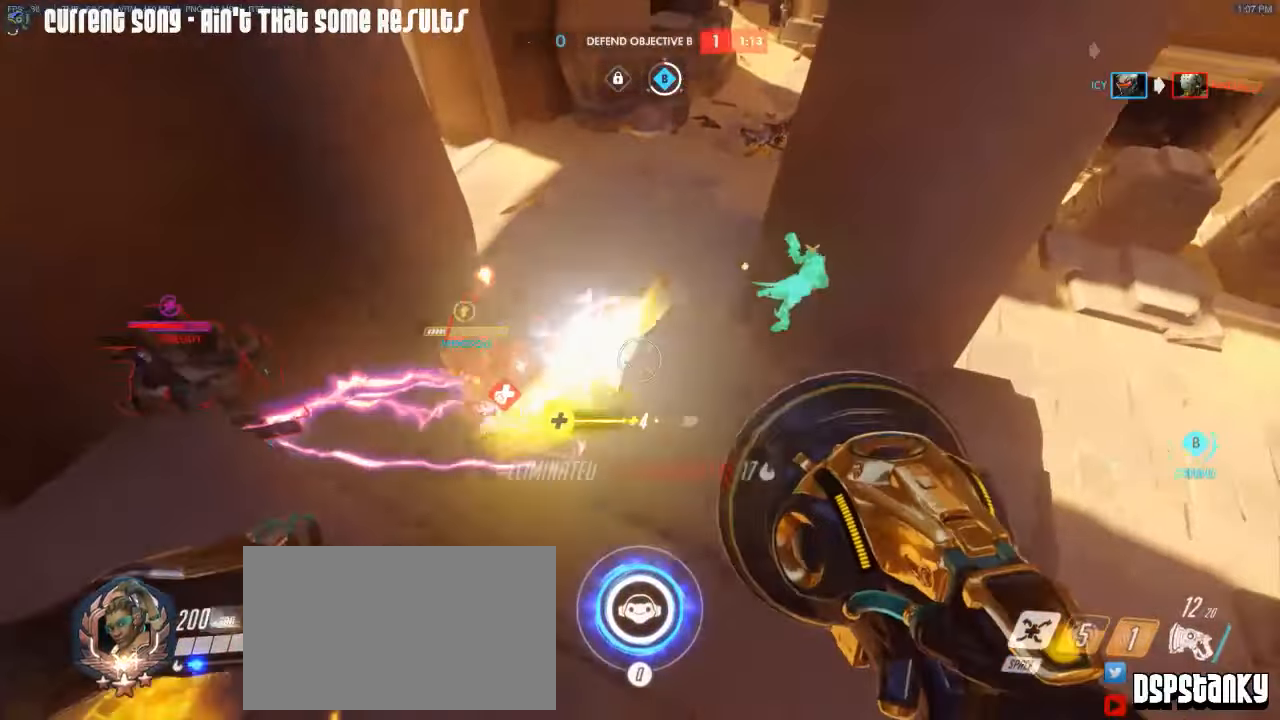
{"keys": ["d", "shift"], "mouse": ["left"], "events": [[284, "d", "down"], [334, "a", "up"], [384, "d", "up"], [434, "a", "down"], [484, "a", "up"], [484, "d", "down"]]}
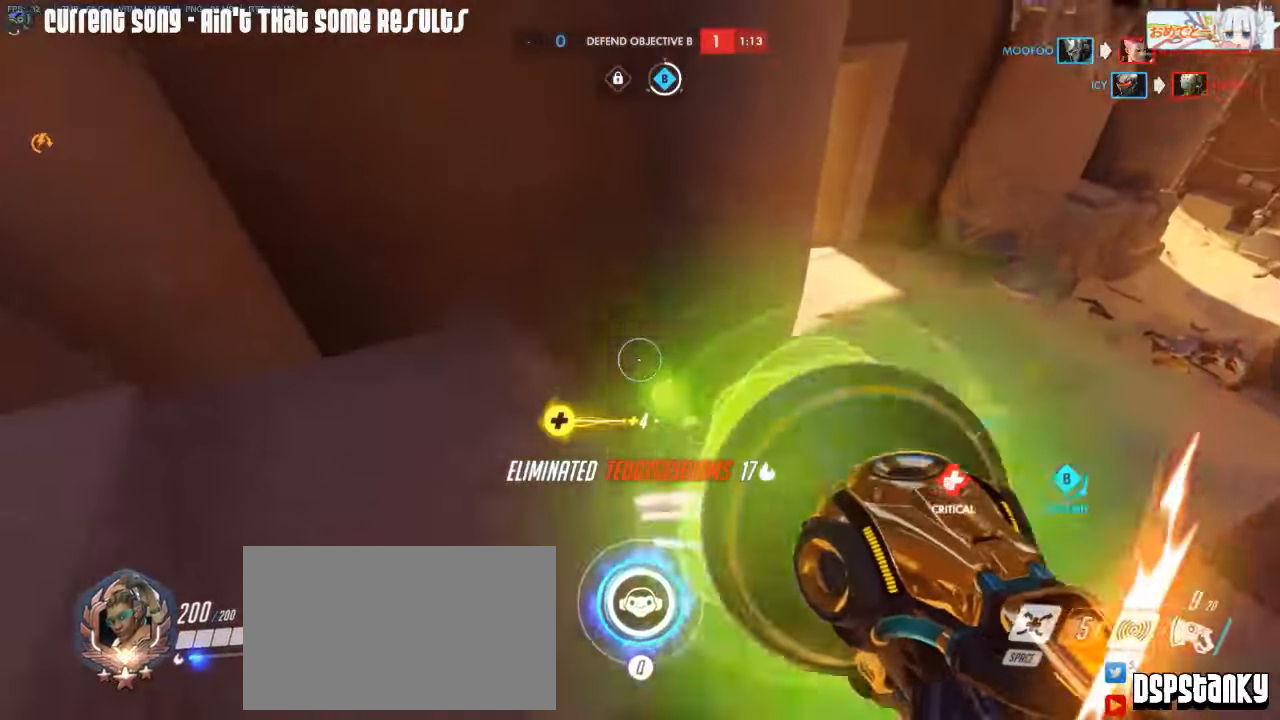
{"keys": ["a", "shift"], "mouse": ["right"], "events": [[67, "d", "up"], [117, "a", "down"], [167, "d", "down"], [217, "d", "up"], [250, "mouse_right", "down"], [300, "d", "down"], [350, "d", "up"], [350, "mouse_left", "up"]]}
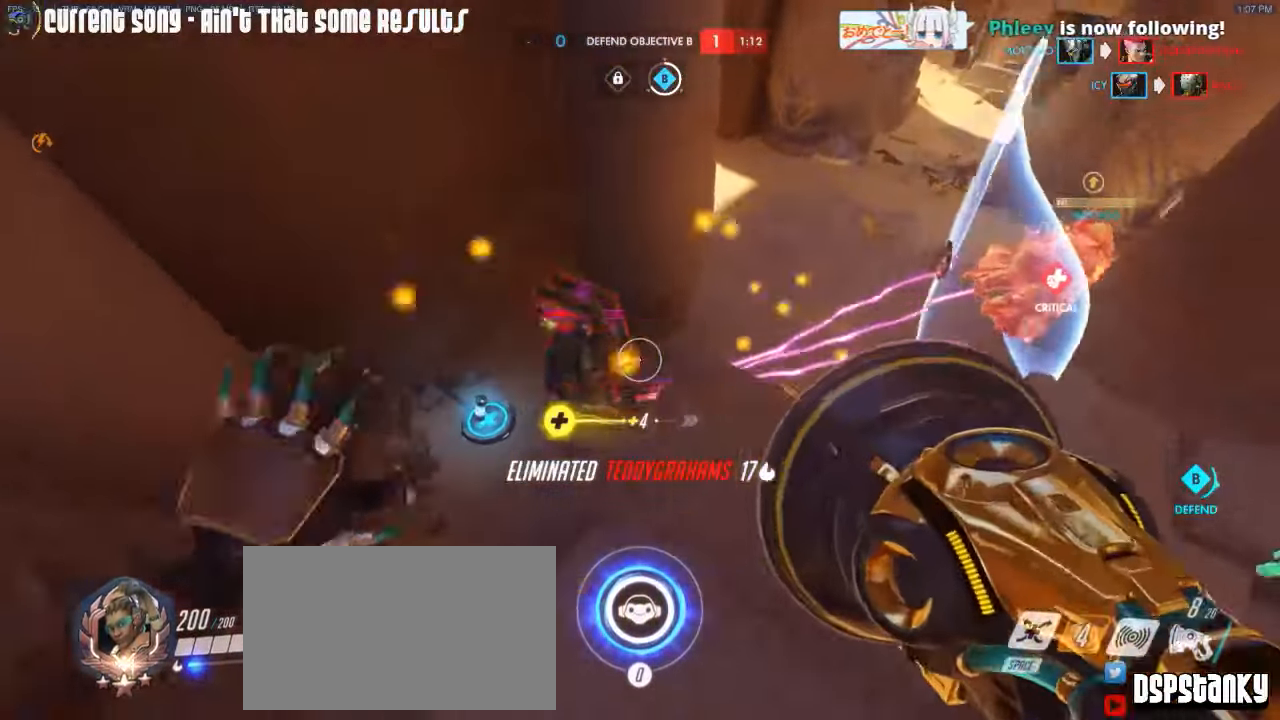
{"keys": ["shift", "w"], "mouse": ["left"], "events": [[34, "a", "up"], [34, "mouse_right", "up"], [84, "d", "down"], [84, "mouse_right", "down"], [184, "mouse_right", "up"], [234, "mouse_right", "down"], [267, "mouse_left", "down"], [317, "mouse_right", "up"], [417, "w", "down"], [467, "d", "up"]]}
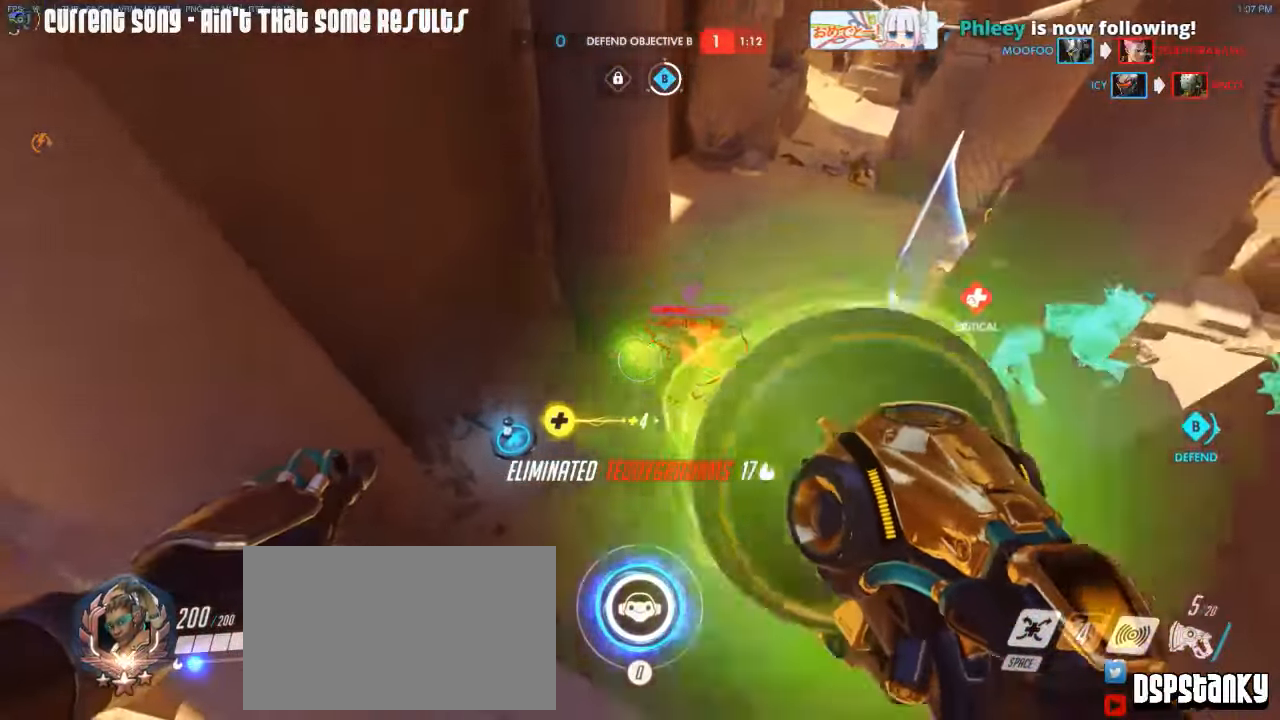
{"keys": ["d", "shift", "w"], "mouse": ["left"], "events": [[150, "d", "down"]]}
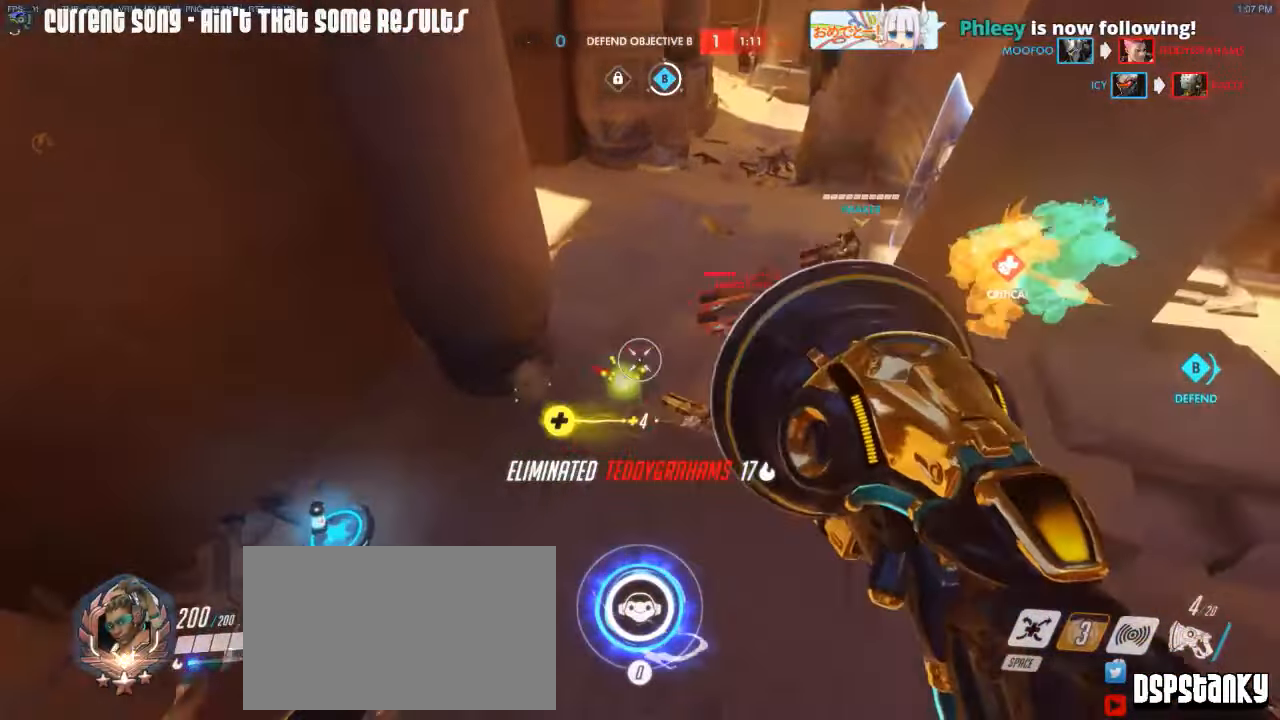
{"keys": ["shift", "w"], "mouse": ["right"], "events": [[117, "w", "up"], [167, "mouse_left", "up"], [300, "mouse_right", "down"], [350, "w", "down"], [400, "d", "up"], [400, "mouse_right", "up"], [450, "mouse_right", "down"]]}
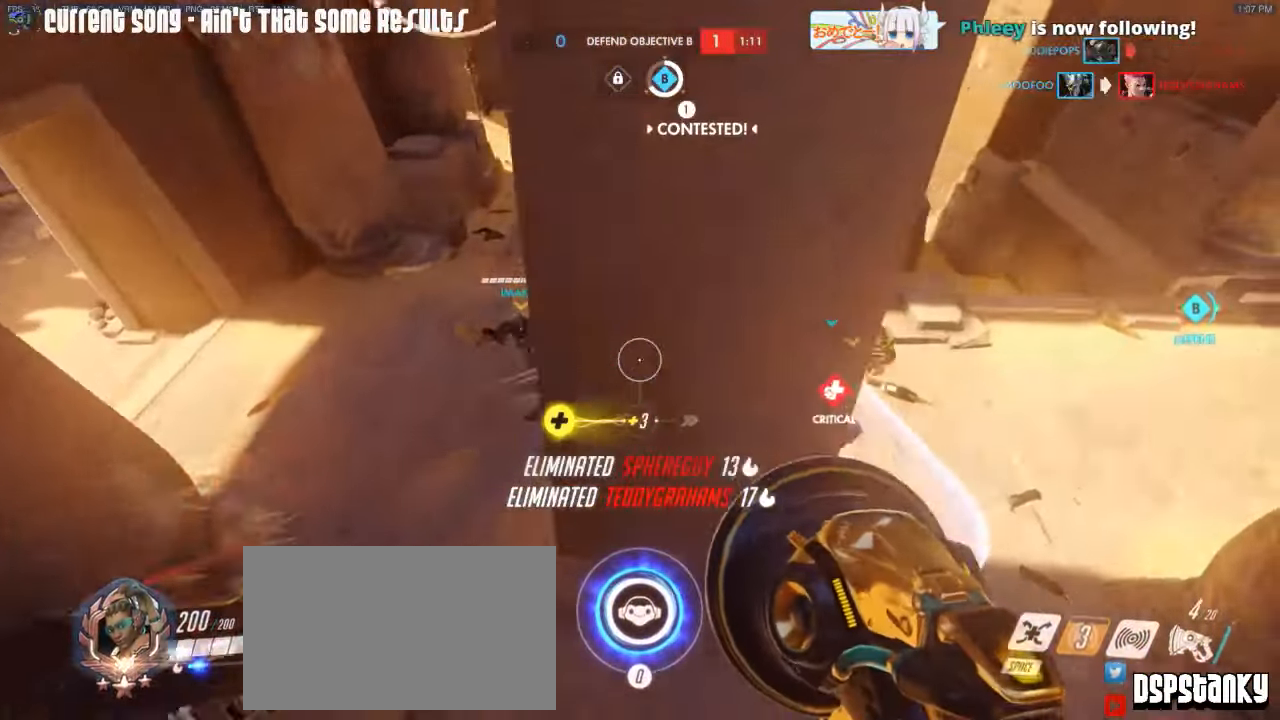
{"keys": ["caps_lock", "w"], "mouse": [], "events": [[84, "mouse_right", "up"], [134, "shift", "up"], [184, "mouse_right", "down"], [267, "caps_lock", "down"], [317, "mouse_right", "up"], [417, "mouse_right", "down"], [467, "mouse_right", "up"]]}
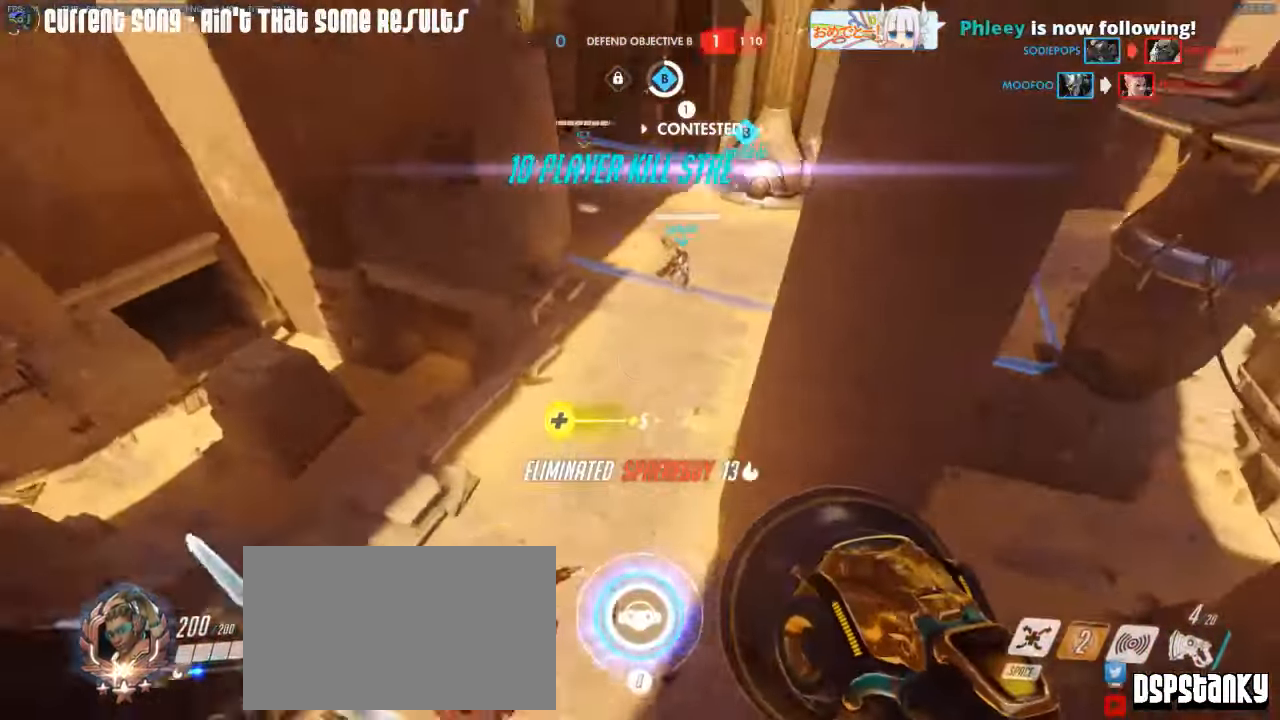
{"keys": ["caps_lock", "w"], "mouse": ["right"], "events": [[50, "mouse_right", "down"], [100, "mouse_right", "up"], [150, "d", "down"], [333, "d", "up"], [483, "mouse_right", "down"]]}
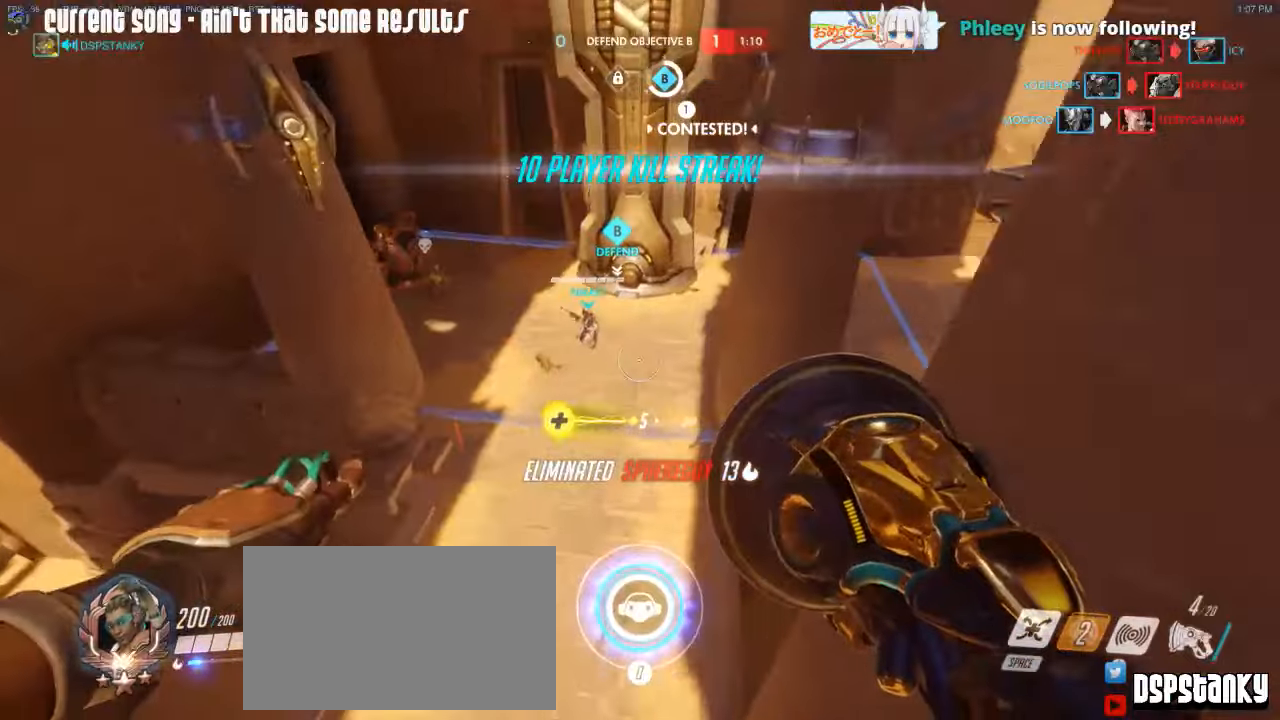
{"keys": ["caps_lock", "d", "w"], "mouse": [], "events": [[16, "d", "down"], [166, "mouse_right", "up"], [216, "mouse_right", "down"], [300, "mouse_right", "up"], [350, "shift", "down"], [400, "mouse_right", "down"], [400, "shift", "up"], [483, "mouse_right", "up"]]}
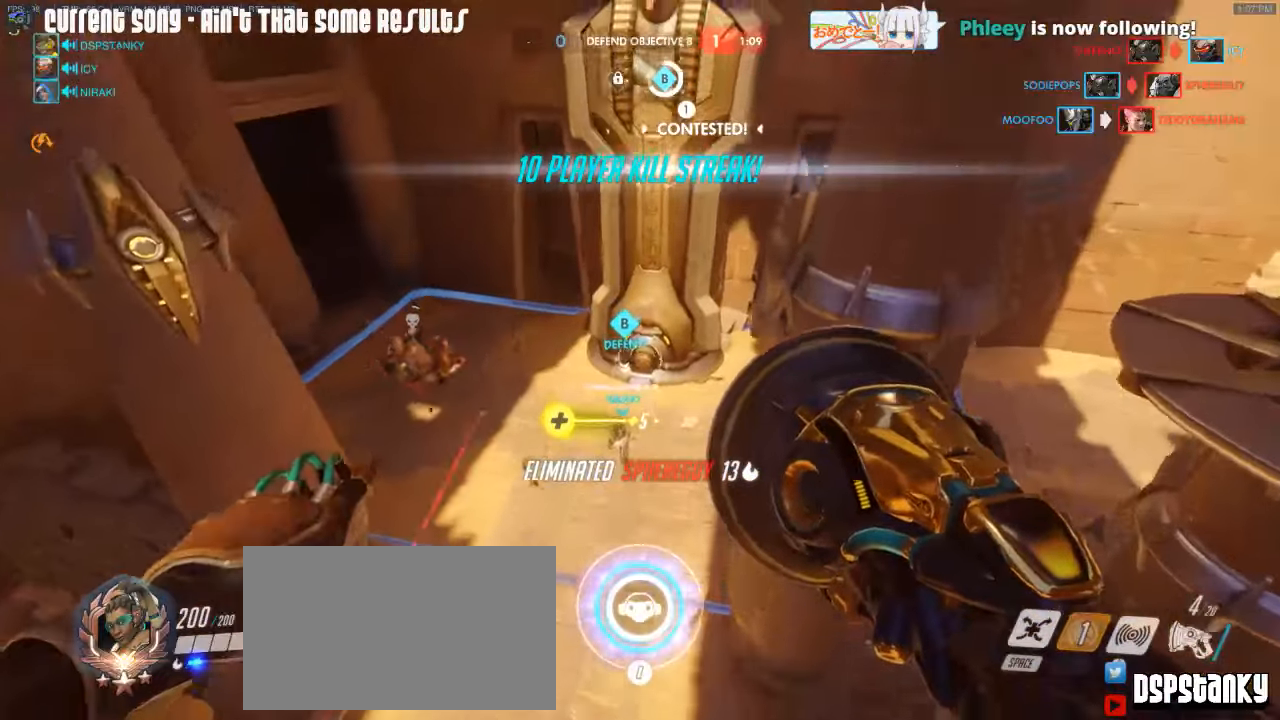
{"keys": ["d", "w"], "mouse": ["right"], "events": [[83, "d", "up"], [416, "caps_lock", "up"], [466, "d", "down"], [500, "mouse_right", "down"]]}
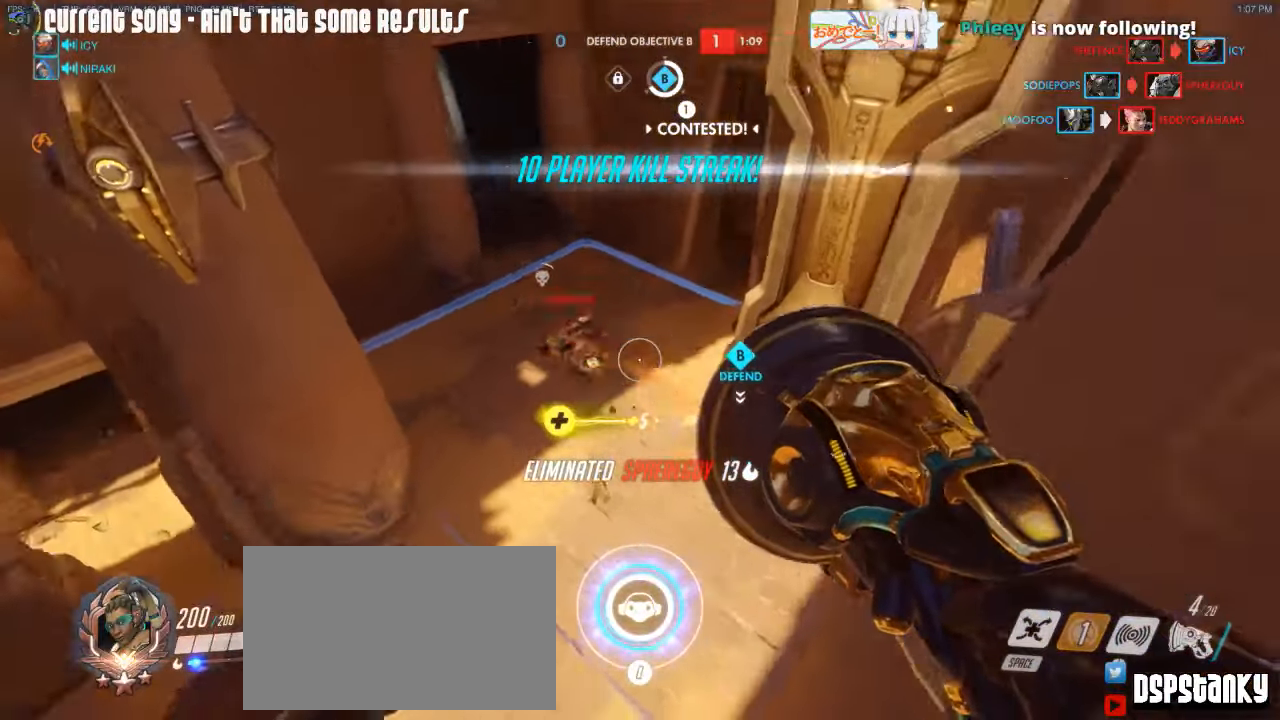
{"keys": ["a", "w"], "mouse": ["left"], "events": [[100, "mouse_right", "up"], [150, "mouse_right", "down"], [200, "d", "up"], [233, "mouse_right", "up"], [283, "mouse_right", "down"], [333, "a", "down"], [433, "mouse_left", "down"], [483, "mouse_right", "up"]]}
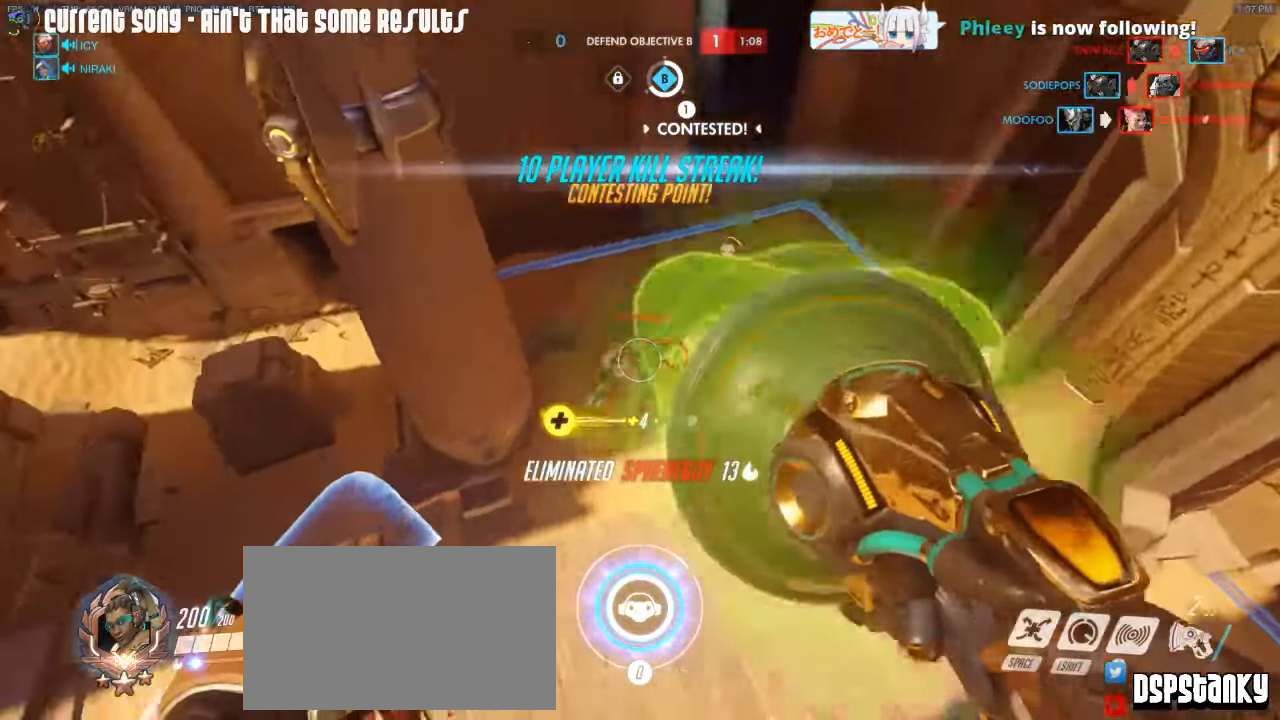
{"keys": ["a", "w"], "mouse": ["left"], "events": [[66, "a", "up"], [350, "a", "down"]]}
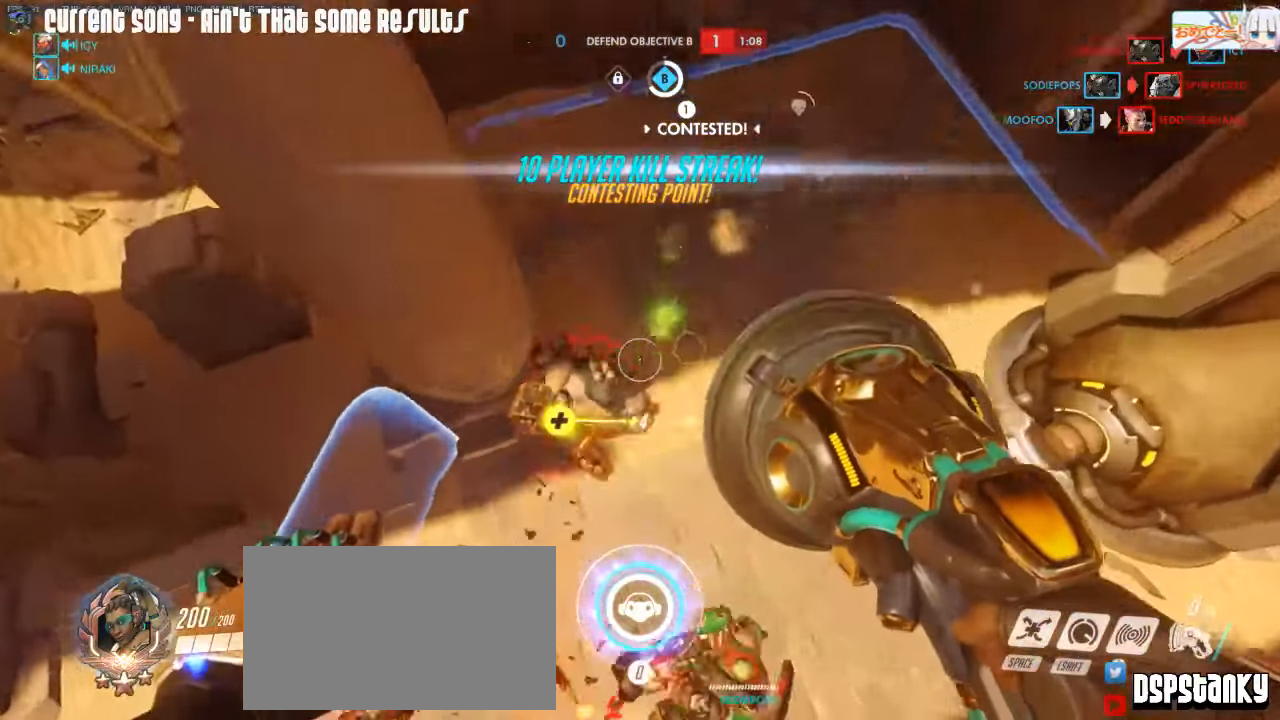
{"keys": ["a", "s", "shift"], "mouse": ["right"], "events": [[33, "mouse_mb5", "down"], [183, "w", "up"], [316, "mouse_mb5", "up"], [416, "s", "down"], [466, "mouse_left", "up"], [466, "mouse_right", "down"], [500, "shift", "down"]]}
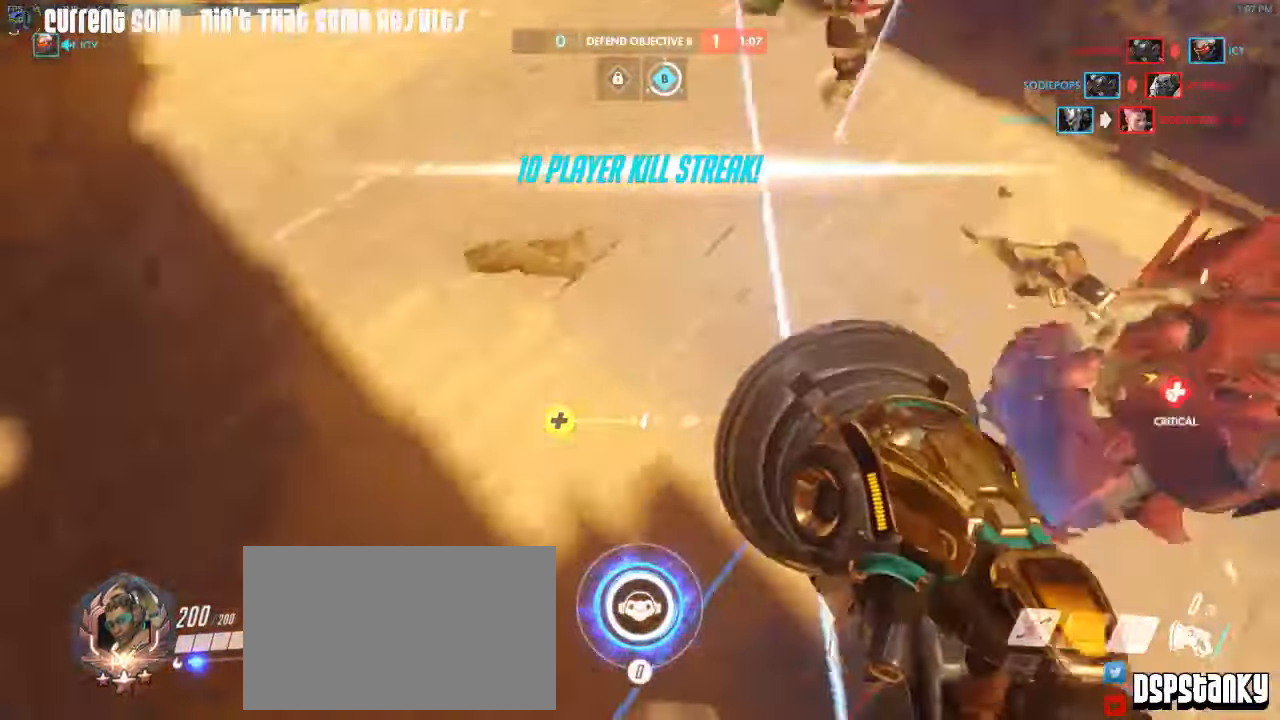
{"keys": ["d", "shift", "w"], "mouse": [], "events": [[50, "mouse_right", "up"], [100, "a", "up"], [100, "mouse_right", "down"], [200, "d", "down"], [200, "mouse_right", "up"], [233, "mouse_right", "down"], [233, "s", "up"], [333, "mouse_right", "up"], [383, "w", "down"]]}
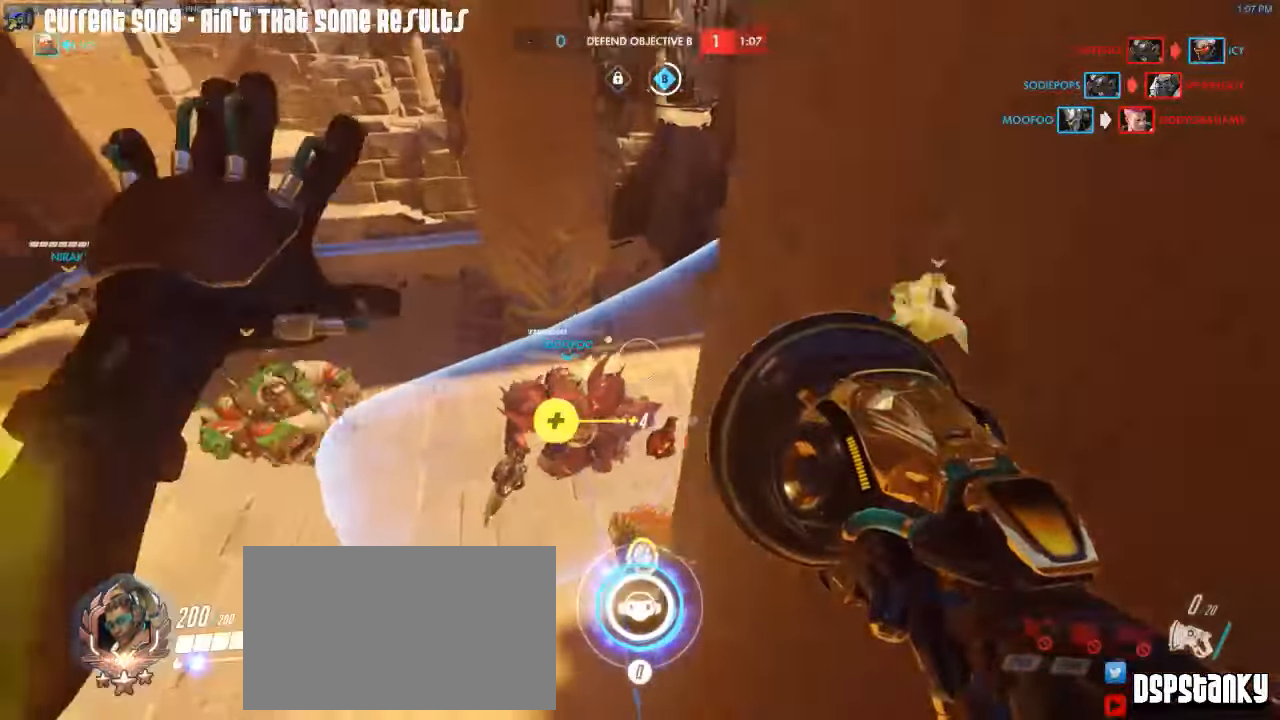
{"keys": ["a", "shift", "w"], "mouse": [], "events": [[16, "d", "up"], [66, "a", "down"], [216, "mouse_right", "down"], [300, "mouse_right", "up"], [350, "mouse_right", "down"], [483, "mouse_right", "up"]]}
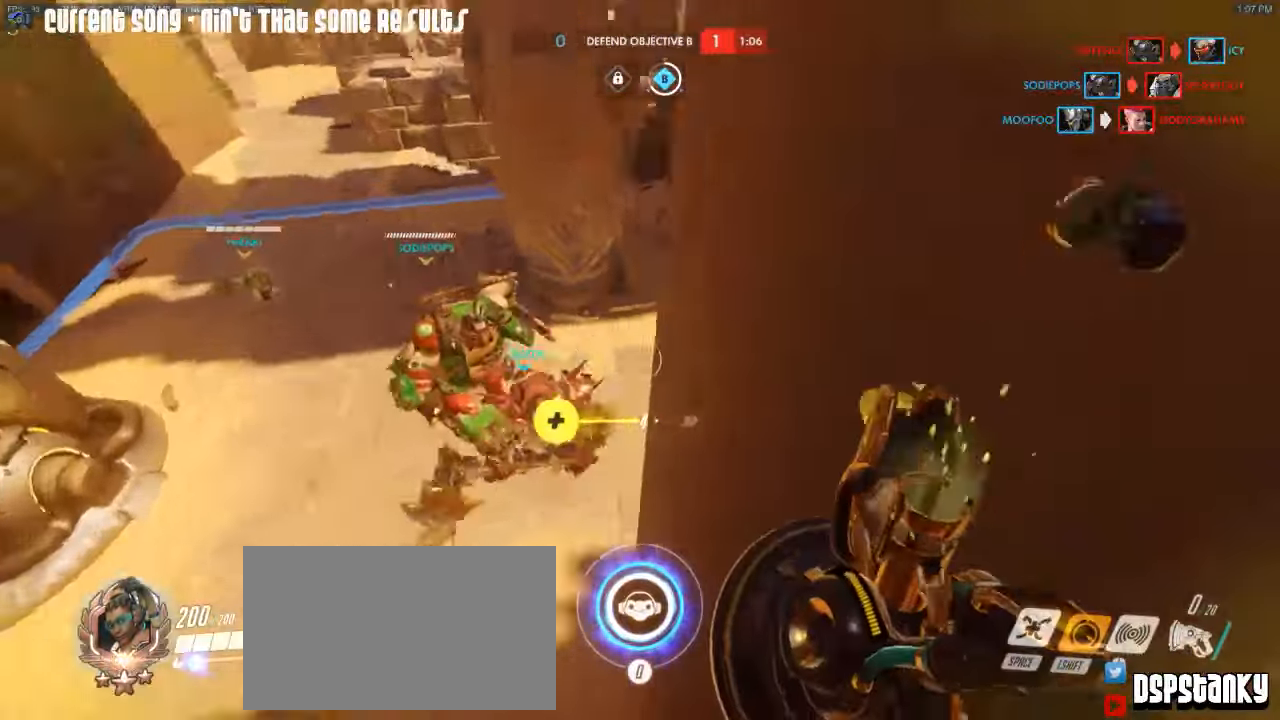
{"keys": ["d", "w"], "mouse": ["right"], "events": [[33, "a", "up"], [33, "mouse_right", "down"], [33, "shift", "up"], [133, "mouse_right", "up"], [316, "d", "down"], [416, "mouse_right", "down"]]}